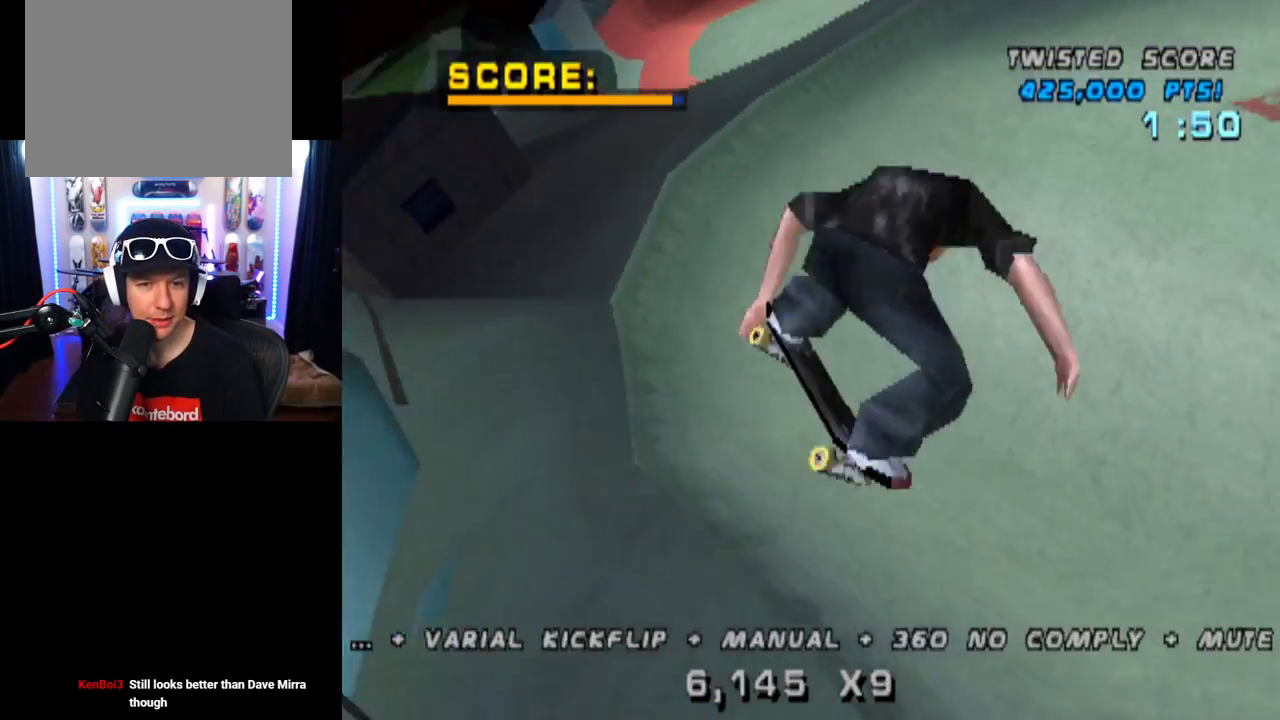
Gameplay with a controller (PlayStation layout); each line is a JSON object with the inputs held at the frame after it. "events" lists button and stick changes between this image and that frame as [ms after this image, input, new state], when the widget could be followed in between. Not read: L1 L3 R1 R3.
{"buttons": ["CROSS", "DPAD_RIGHT"], "left_stick": "center", "right_stick": "center", "events": []}
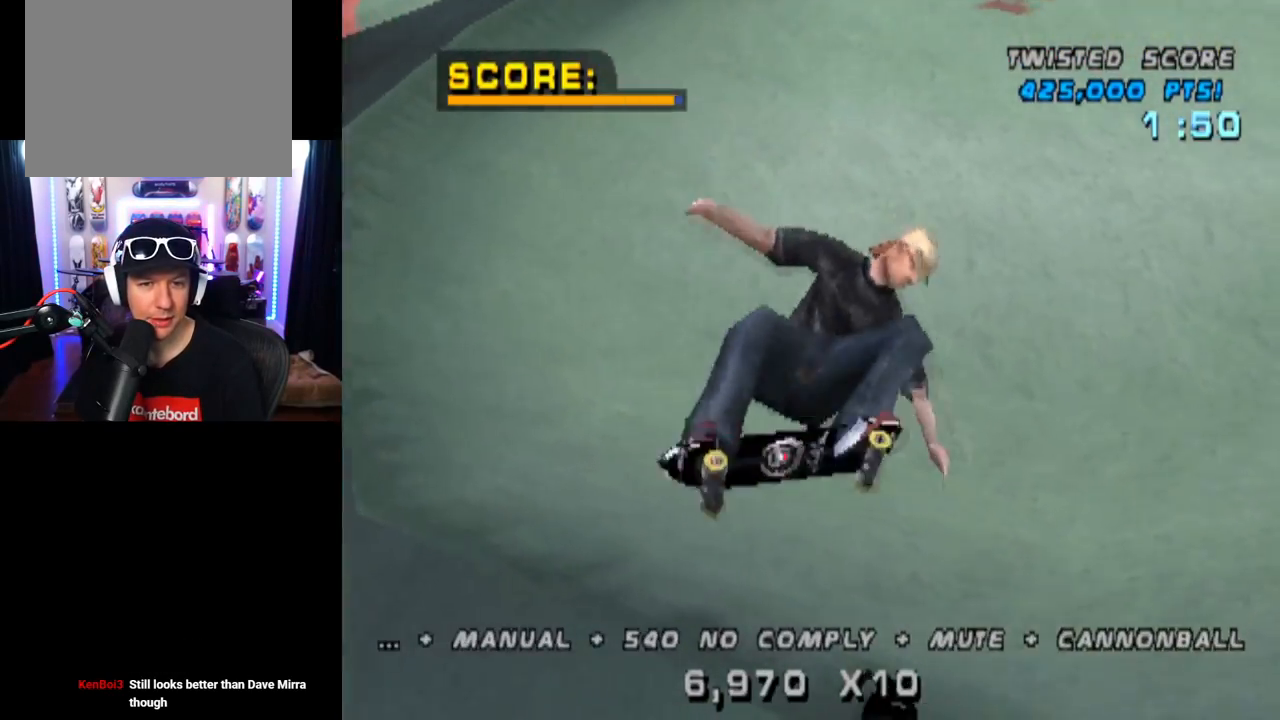
{"buttons": ["CROSS", "DPAD_DOWN", "DPAD_LEFT"], "left_stick": "center", "right_stick": "center", "events": [[201, "DPAD_RIGHT", "up"], [234, "R2", "down"], [418, "R2", "up"], [451, "DPAD_LEFT", "down"], [484, "DPAD_DOWN", "down"]]}
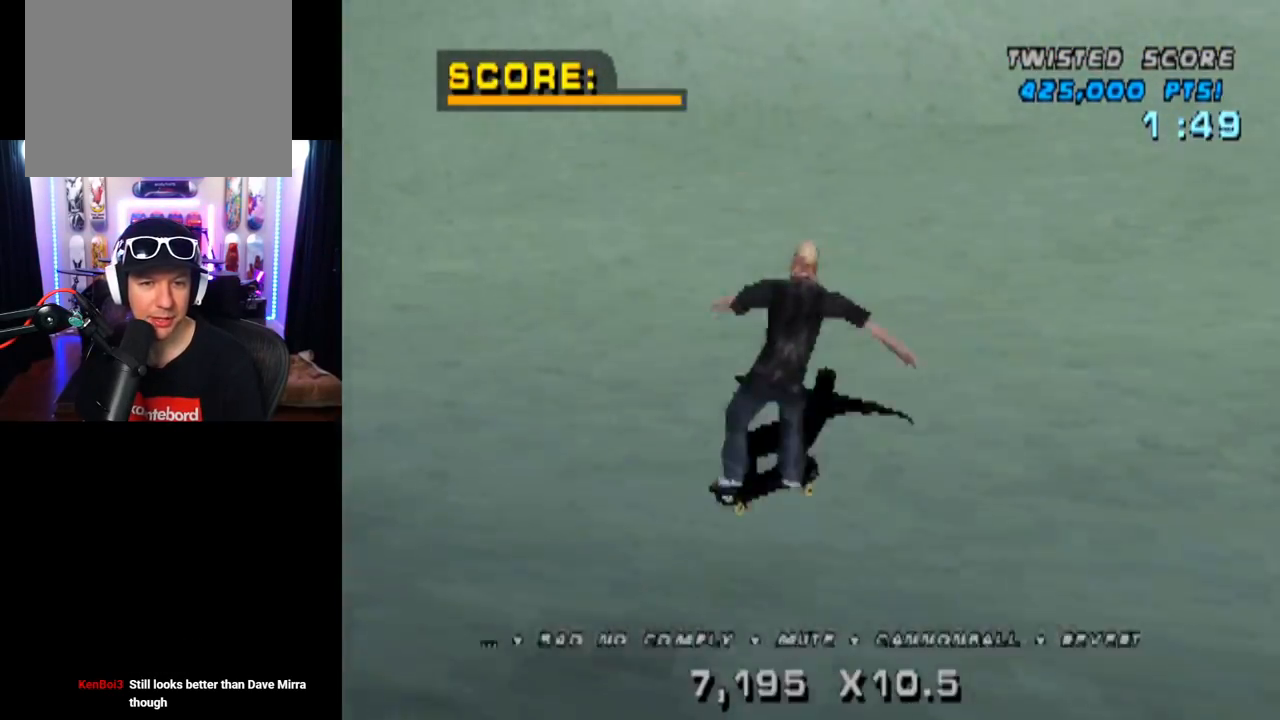
{"buttons": ["CROSS"], "left_stick": "center", "right_stick": "center", "events": [[117, "SQUARE", "down"], [133, "CROSS", "up"], [317, "CROSS", "down"], [350, "SQUARE", "up"], [400, "DPAD_DOWN", "up"], [434, "DPAD_LEFT", "up"]]}
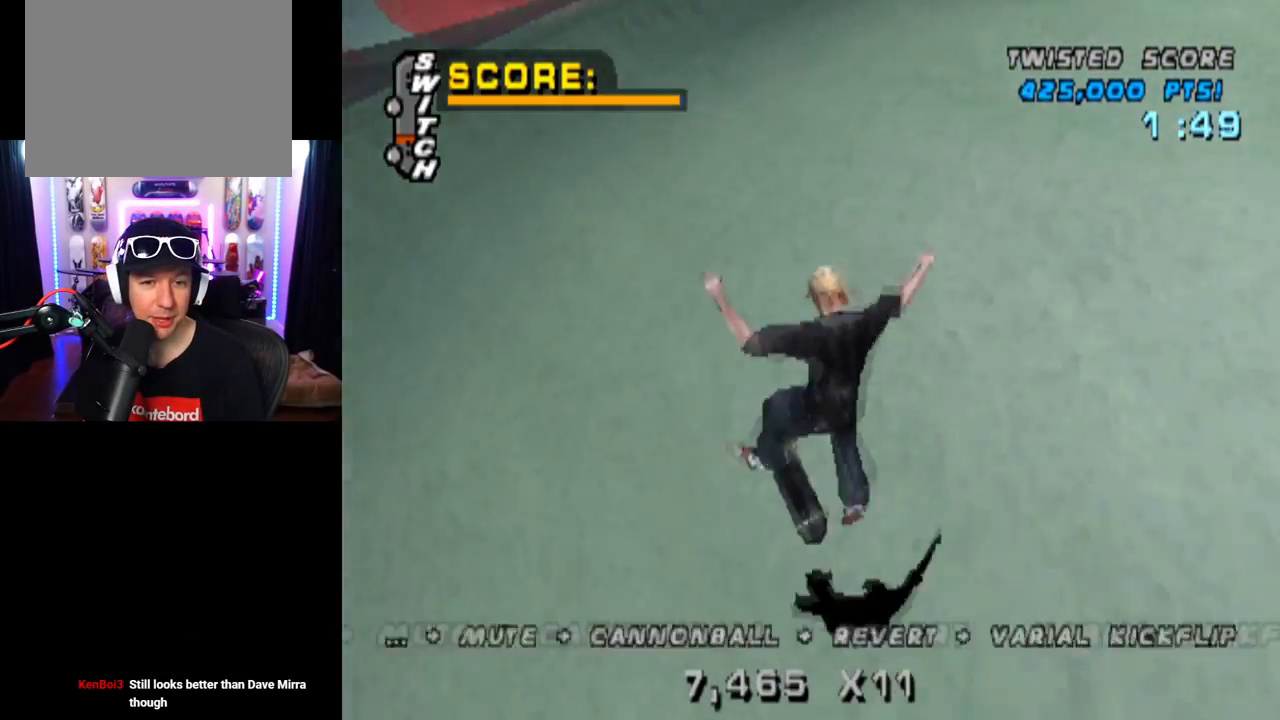
{"buttons": ["CROSS"], "left_stick": "center", "right_stick": "center", "events": [[34, "DPAD_DOWN", "down"], [117, "DPAD_DOWN", "up"], [184, "DPAD_UP", "down"], [301, "DPAD_UP", "up"], [351, "DPAD_DOWN", "down"], [501, "DPAD_DOWN", "up"]]}
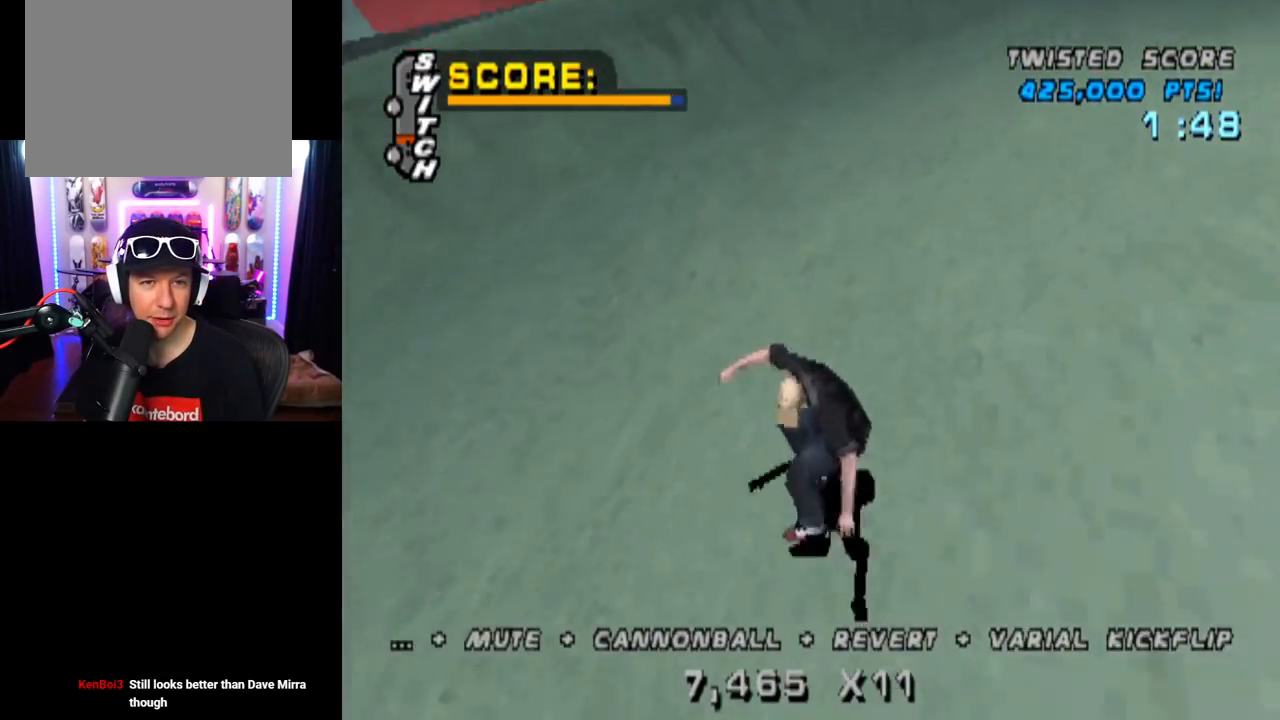
{"buttons": ["CROSS"], "left_stick": "center", "right_stick": "center", "events": [[33, "DPAD_LEFT", "down"], [217, "DPAD_LEFT", "up"]]}
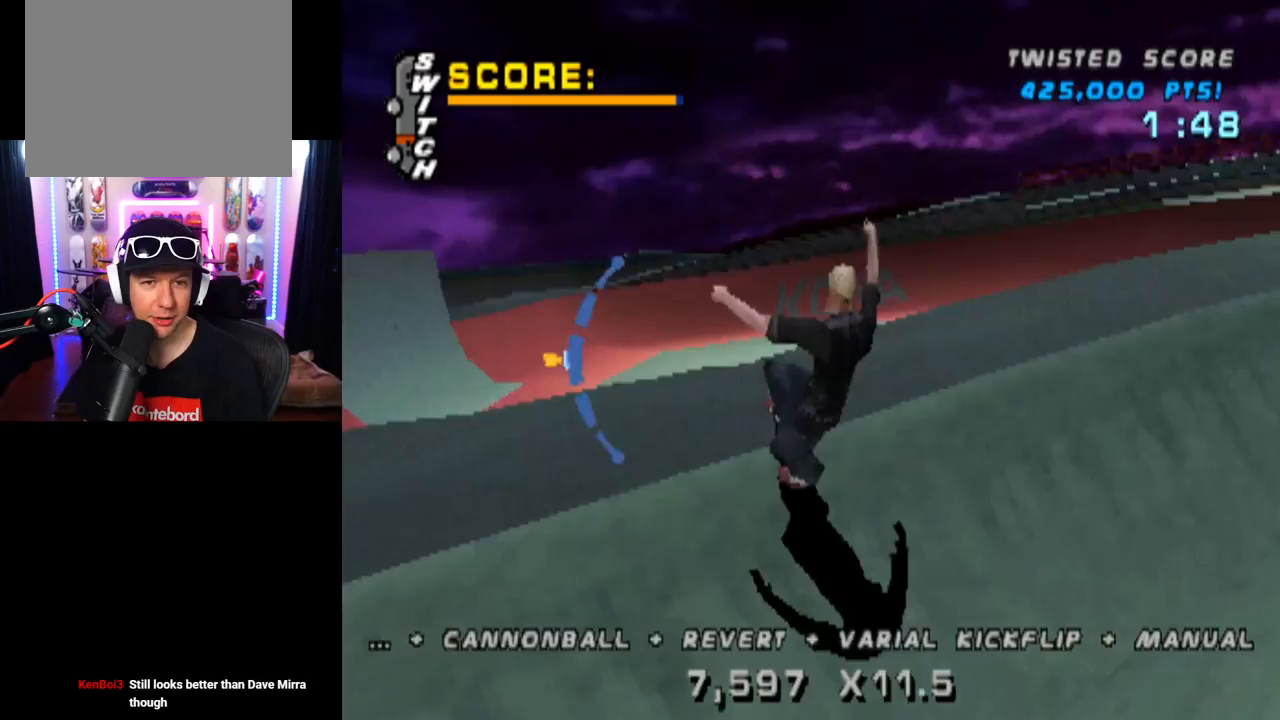
{"buttons": ["CIRCLE", "DPAD_RIGHT"], "left_stick": "center", "right_stick": "center", "events": [[17, "DPAD_RIGHT", "down"], [34, "CROSS", "up"], [84, "CIRCLE", "down"]]}
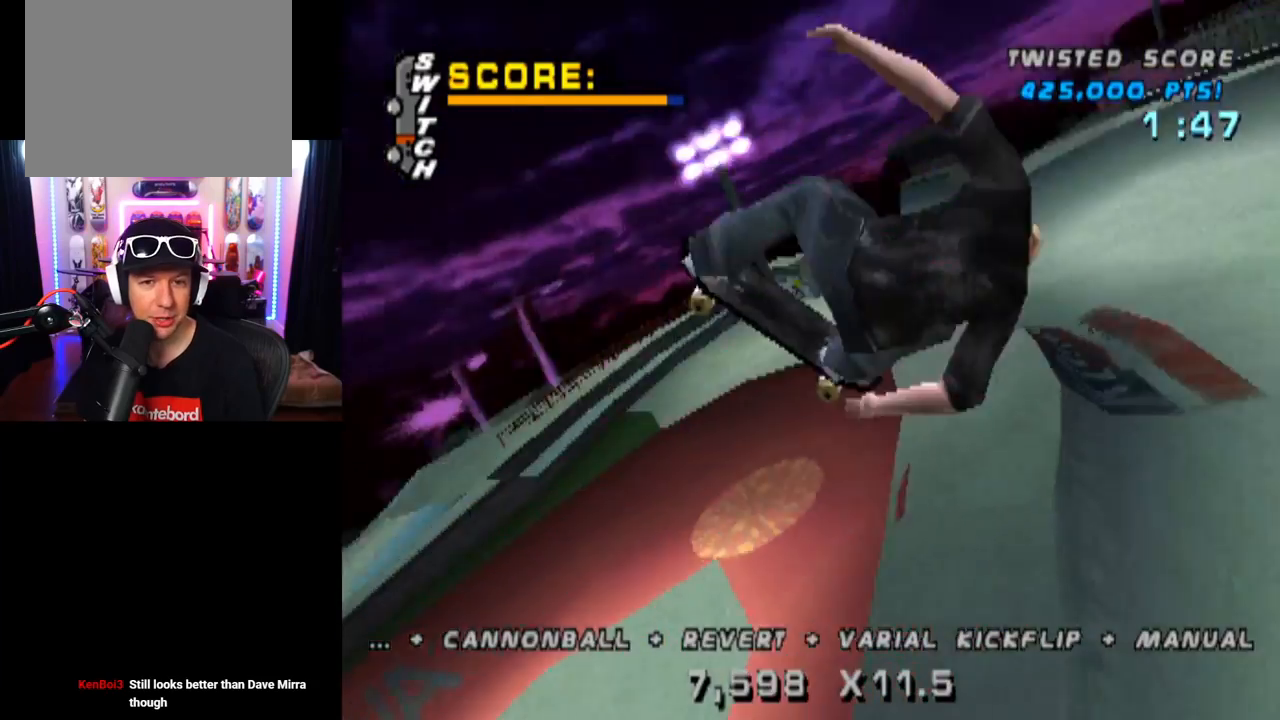
{"buttons": ["CIRCLE", "DPAD_RIGHT"], "left_stick": "center", "right_stick": "center", "events": []}
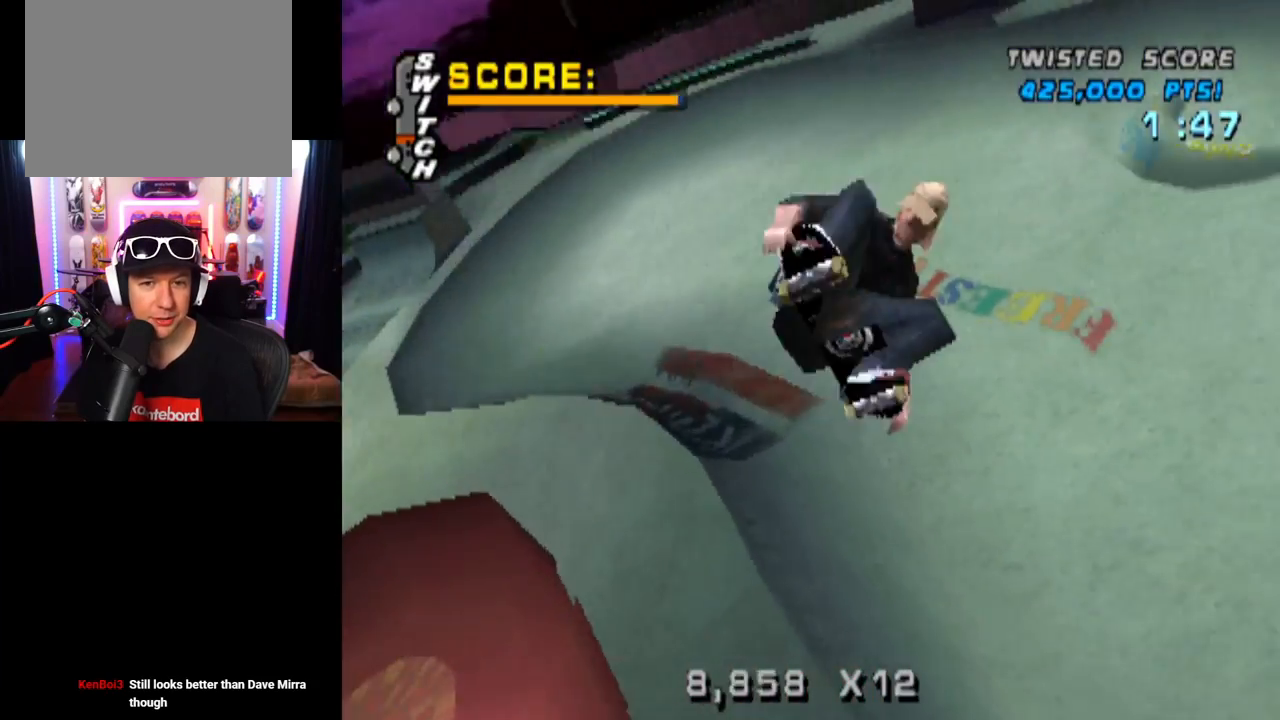
{"buttons": ["CIRCLE", "DPAD_RIGHT"], "left_stick": "center", "right_stick": "center", "events": []}
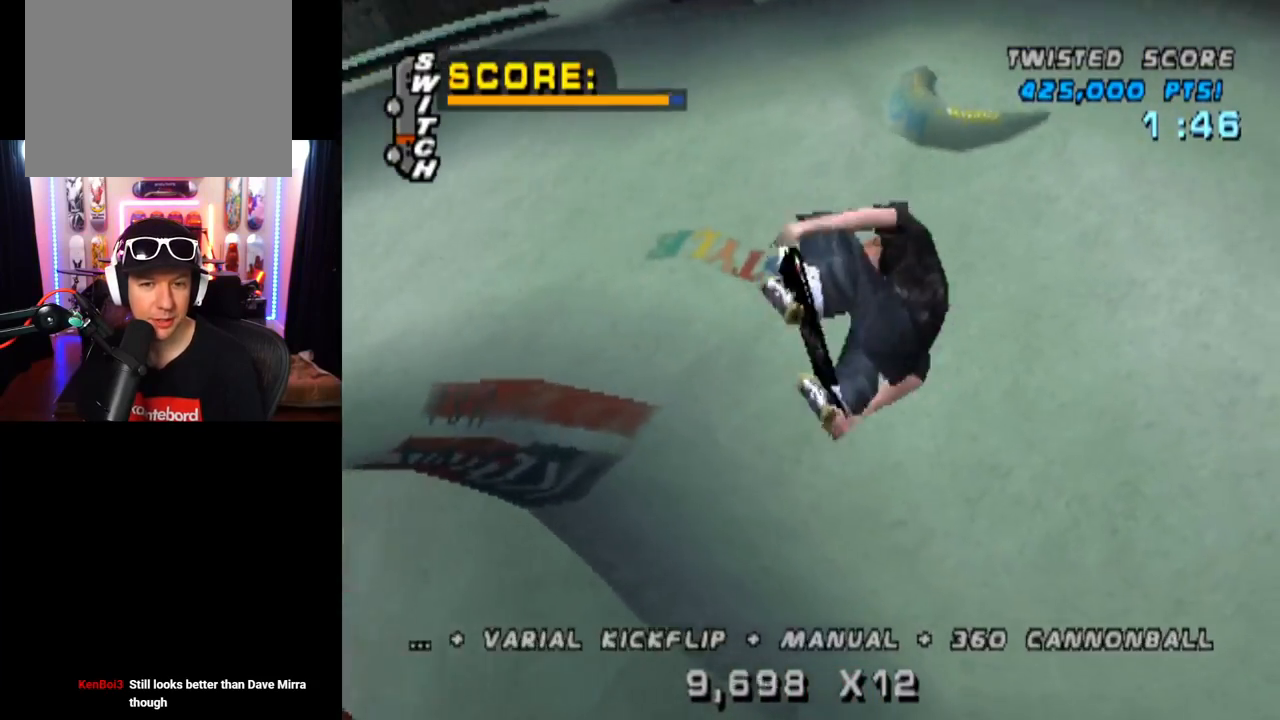
{"buttons": [], "left_stick": "center", "right_stick": "center", "events": [[467, "DPAD_RIGHT", "up"], [484, "CIRCLE", "up"]]}
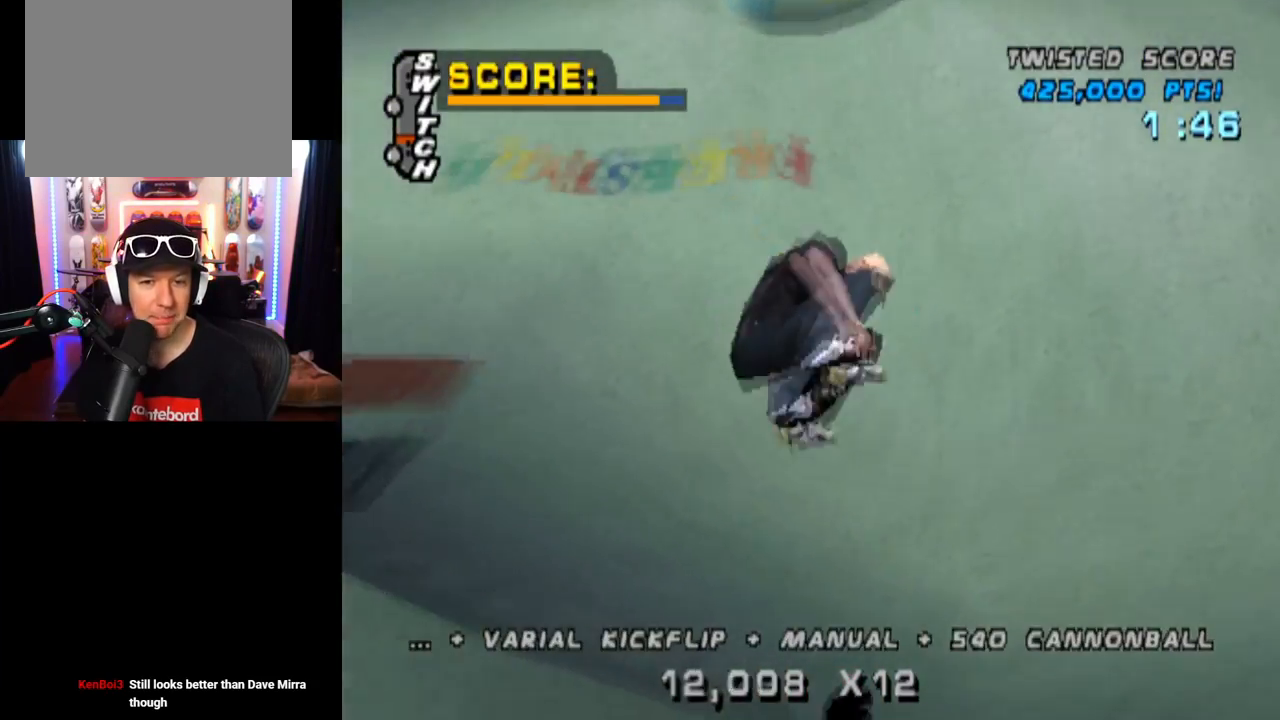
{"buttons": ["CROSS", "DPAD_DOWN", "DPAD_RIGHT"], "left_stick": "center", "right_stick": "center", "events": [[134, "CROSS", "down"], [234, "R2", "down"], [317, "DPAD_RIGHT", "down"], [351, "DPAD_DOWN", "down"], [484, "R2", "up"]]}
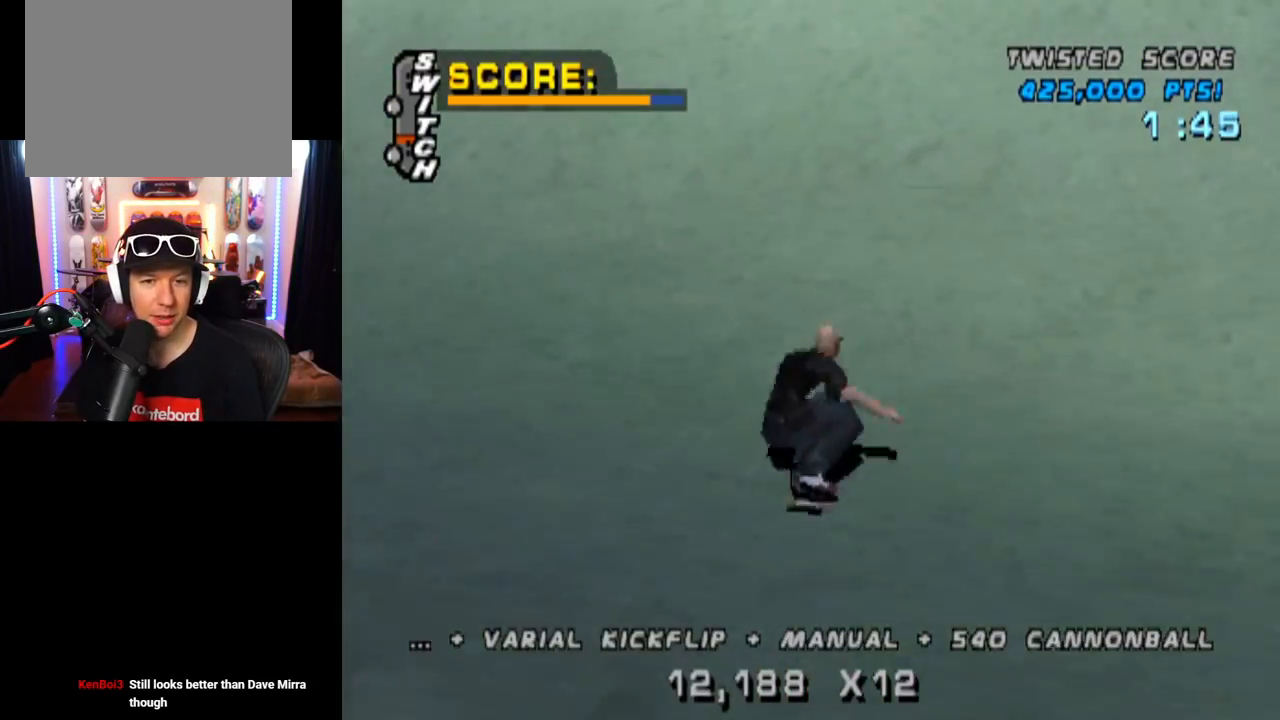
{"buttons": ["CROSS", "DPAD_DOWN"], "left_stick": "center", "right_stick": "center", "events": [[83, "SQUARE", "down"], [117, "CROSS", "up"], [334, "CROSS", "down"], [350, "SQUARE", "up"], [384, "DPAD_DOWN", "up"], [417, "DPAD_RIGHT", "up"], [500, "DPAD_DOWN", "down"]]}
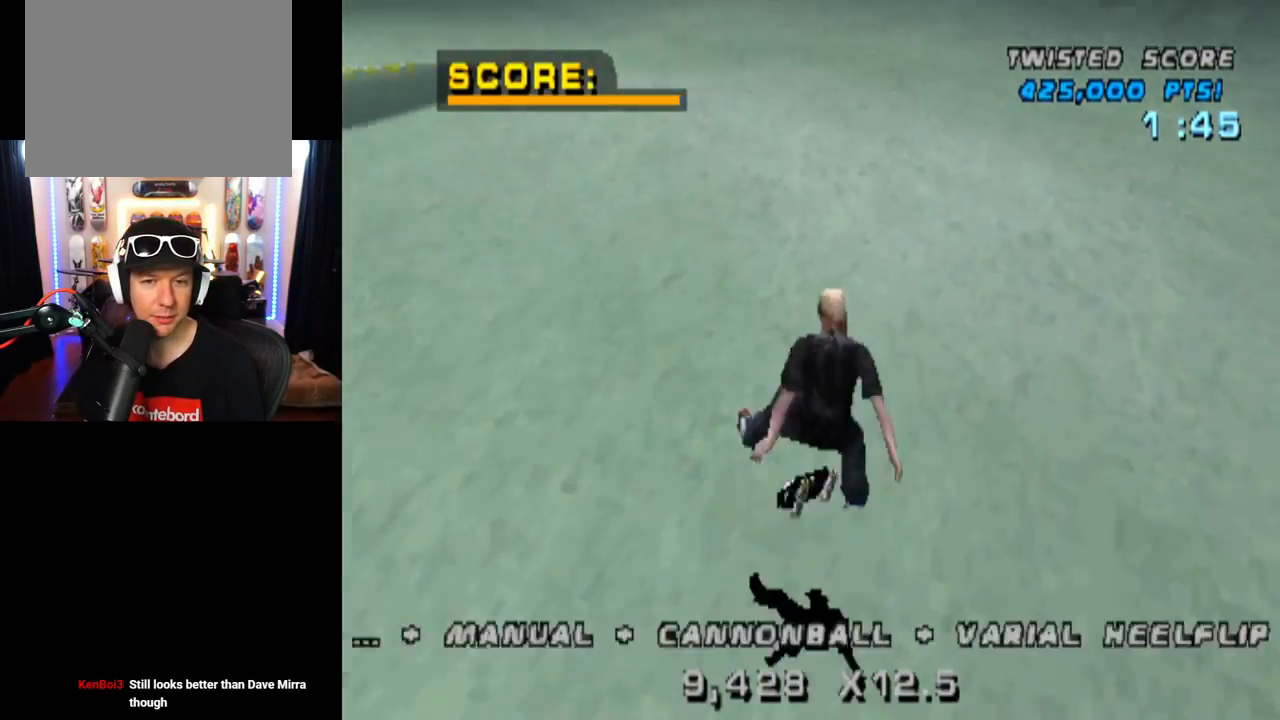
{"buttons": ["CROSS", "DPAD_UP"], "left_stick": "center", "right_stick": "center", "events": [[151, "DPAD_DOWN", "up"], [184, "DPAD_UP", "down"], [301, "DPAD_UP", "up"], [317, "DPAD_DOWN", "down"], [468, "DPAD_DOWN", "up"], [484, "DPAD_UP", "down"]]}
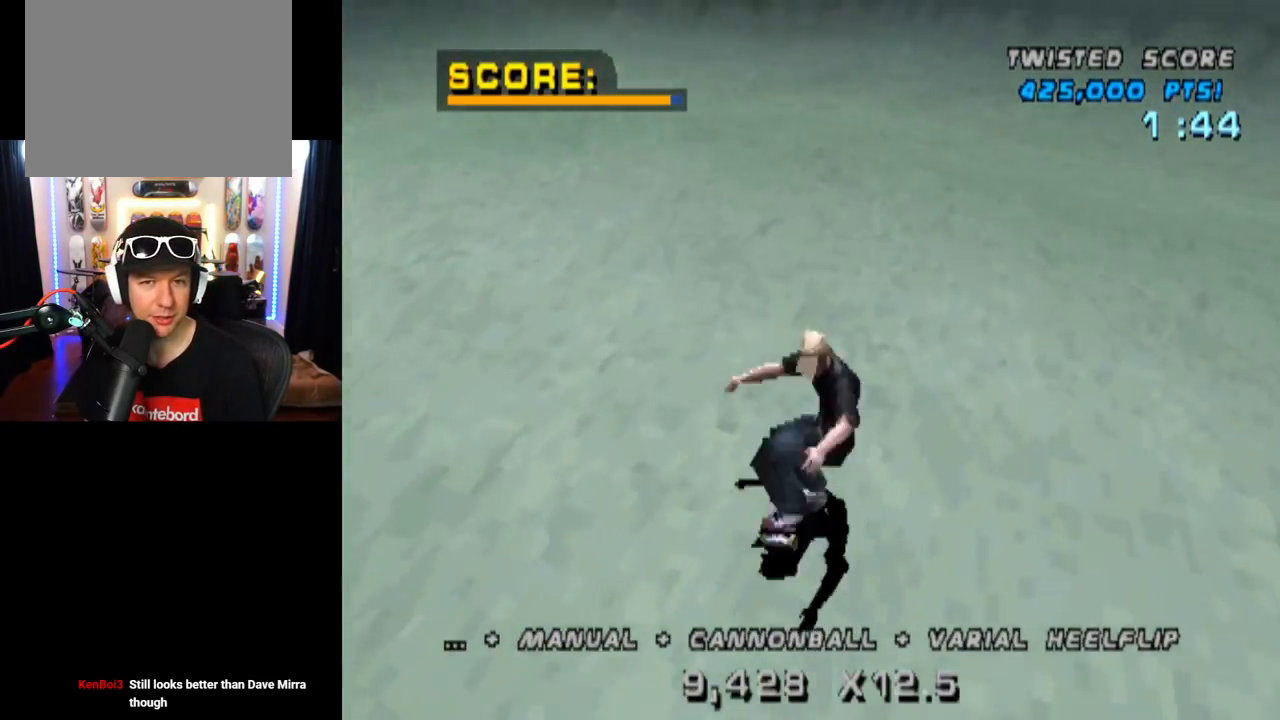
{"buttons": ["CROSS"], "left_stick": "center", "right_stick": "center", "events": [[17, "DPAD_UP", "up"], [284, "DPAD_RIGHT", "down"], [417, "DPAD_RIGHT", "up"]]}
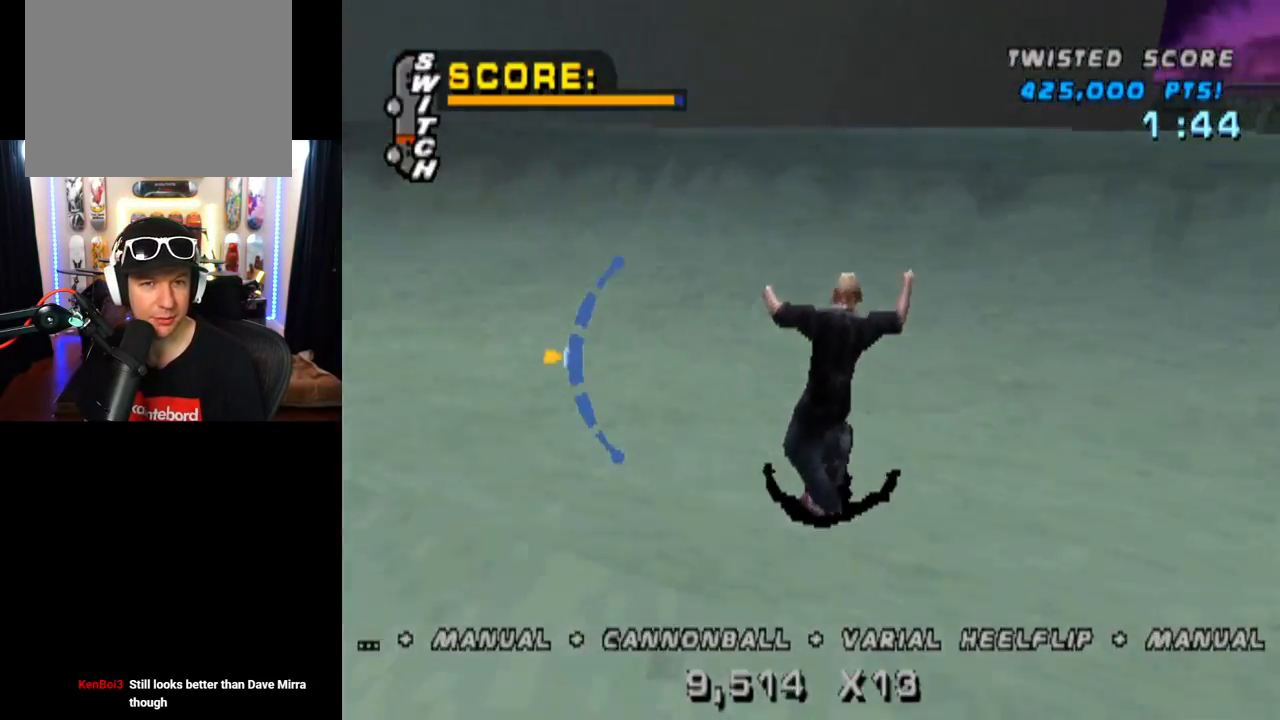
{"buttons": ["CIRCLE", "DPAD_RIGHT"], "left_stick": "center", "right_stick": "center", "events": [[51, "DPAD_LEFT", "down"], [184, "DPAD_LEFT", "up"], [317, "DPAD_RIGHT", "down"], [401, "CROSS", "up"], [434, "CIRCLE", "down"]]}
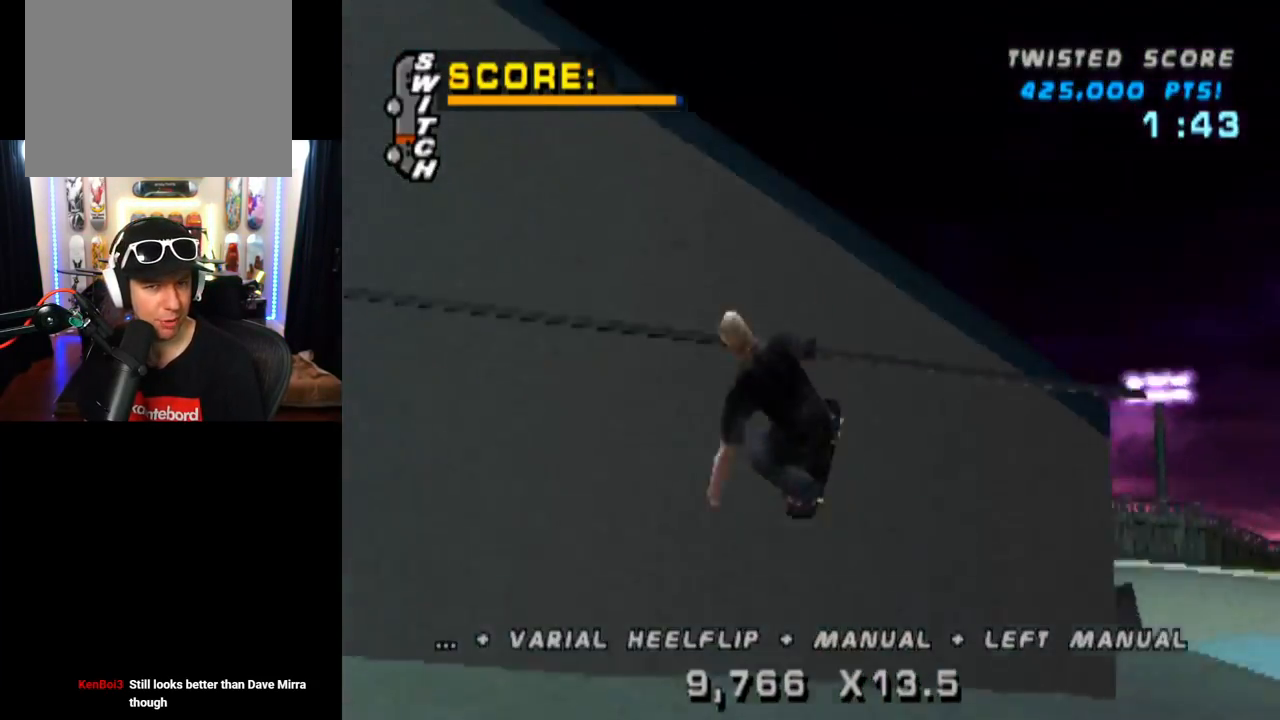
{"buttons": ["CIRCLE", "DPAD_RIGHT"], "left_stick": "center", "right_stick": "center", "events": []}
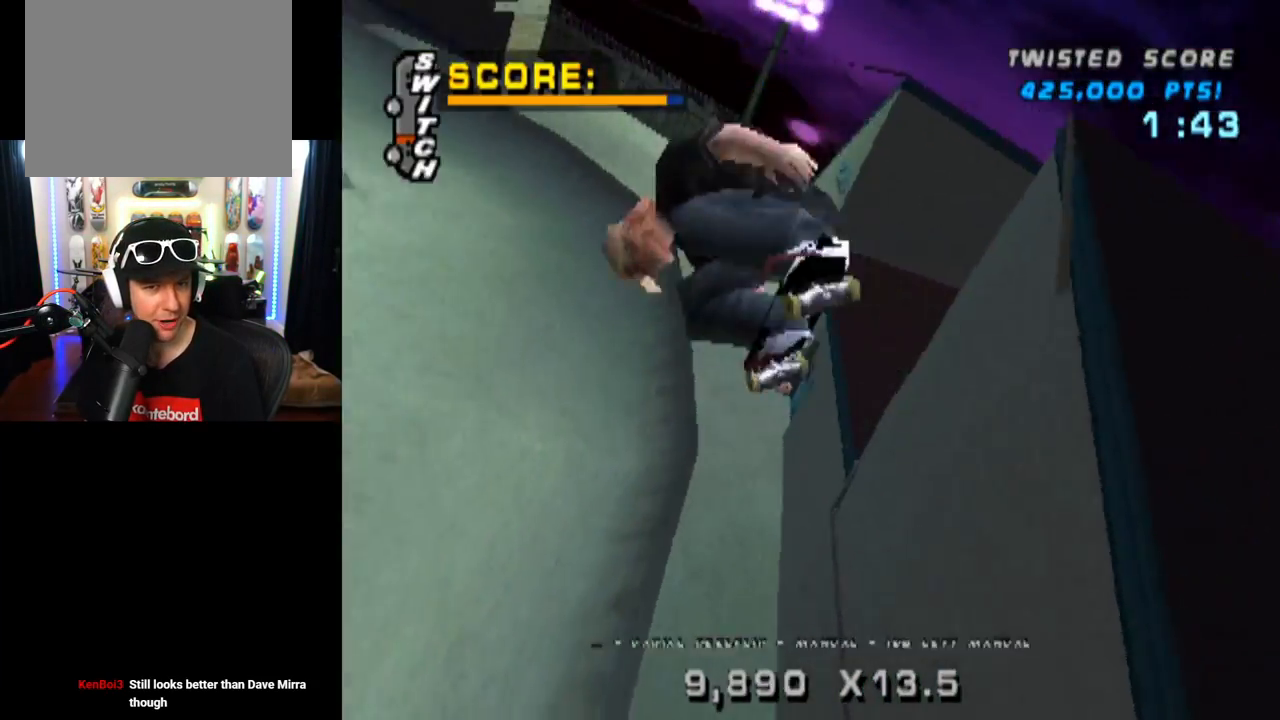
{"buttons": ["CIRCLE", "DPAD_RIGHT"], "left_stick": "center", "right_stick": "center", "events": []}
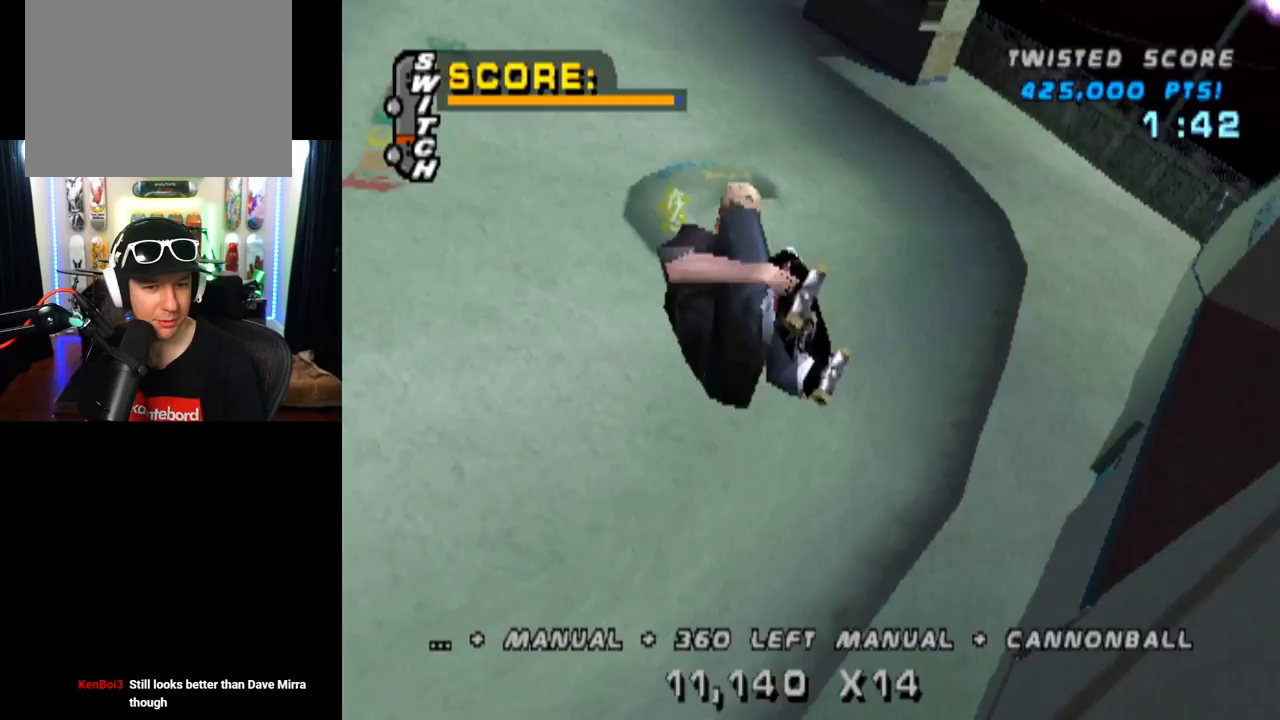
{"buttons": ["CIRCLE", "DPAD_RIGHT"], "left_stick": "center", "right_stick": "center", "events": []}
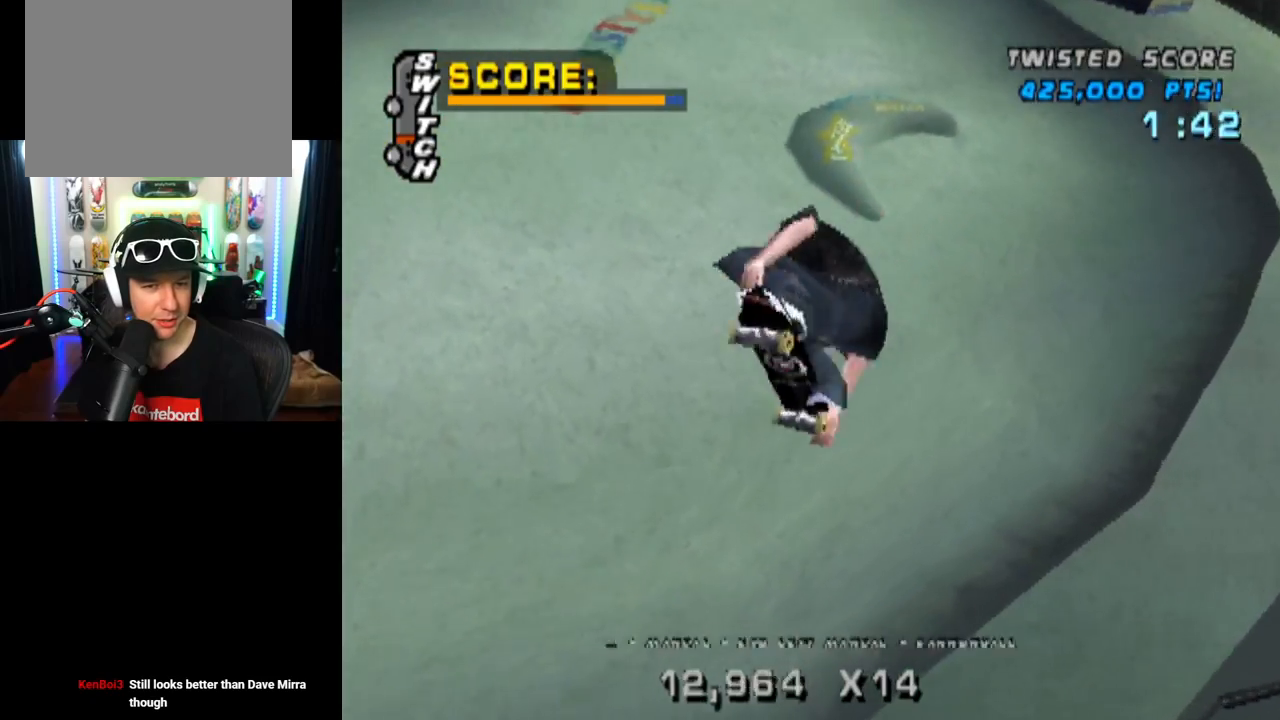
{"buttons": ["CROSS", "R2"], "left_stick": "center", "right_stick": "center", "events": [[267, "CIRCLE", "up"], [368, "CROSS", "down"], [484, "R2", "down"], [501, "DPAD_RIGHT", "up"]]}
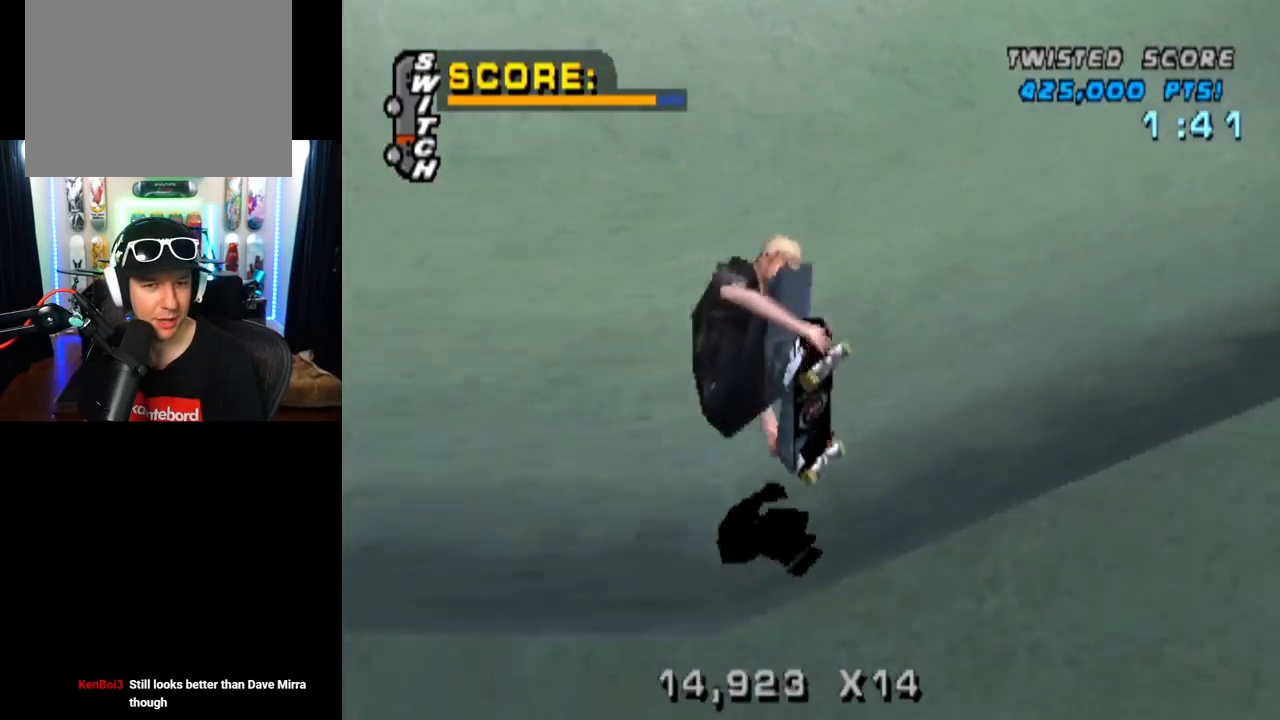
{"buttons": ["SQUARE", "DPAD_DOWN", "DPAD_RIGHT"], "left_stick": "center", "right_stick": "center"}
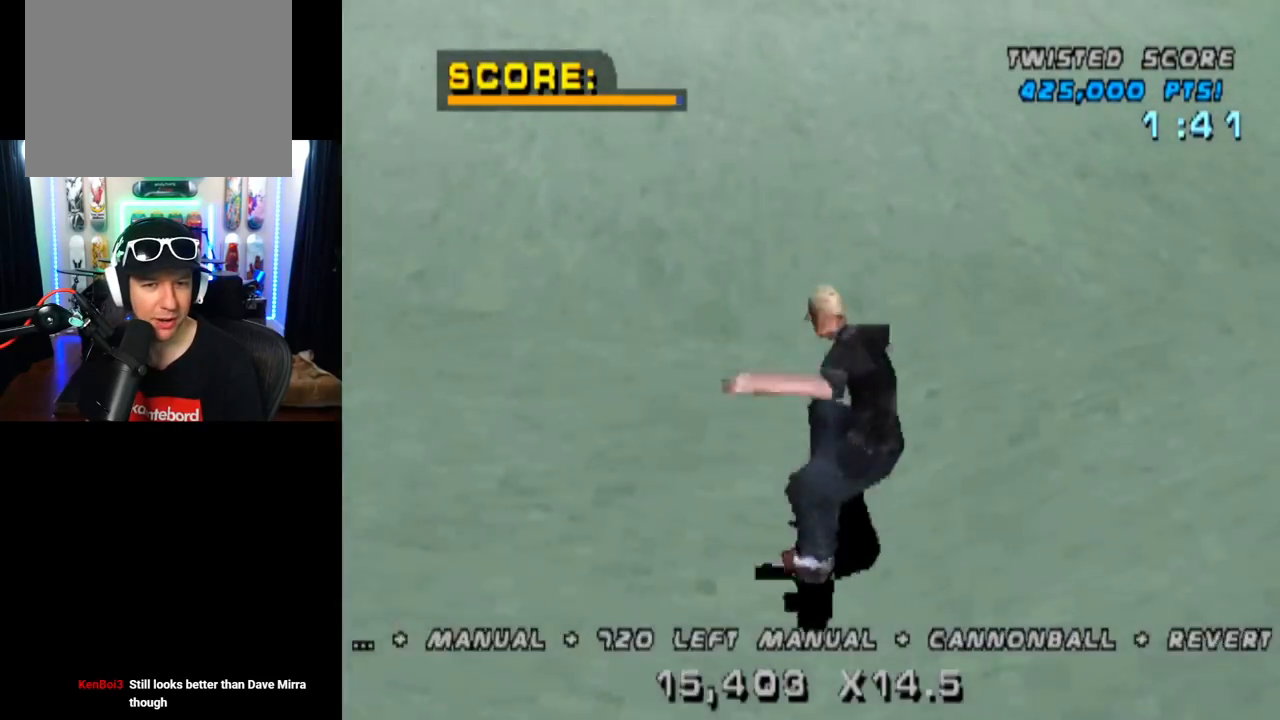
{"buttons": ["CROSS", "DPAD_UP"], "left_stick": "center", "right_stick": "center", "events": [[51, "CROSS", "down"], [84, "SQUARE", "up"], [167, "DPAD_DOWN", "up"], [167, "DPAD_RIGHT", "up"], [234, "DPAD_DOWN", "down"], [368, "DPAD_DOWN", "up"], [384, "DPAD_DOWN", "down"], [401, "DPAD_DOWN", "up"], [401, "DPAD_UP", "down"]]}
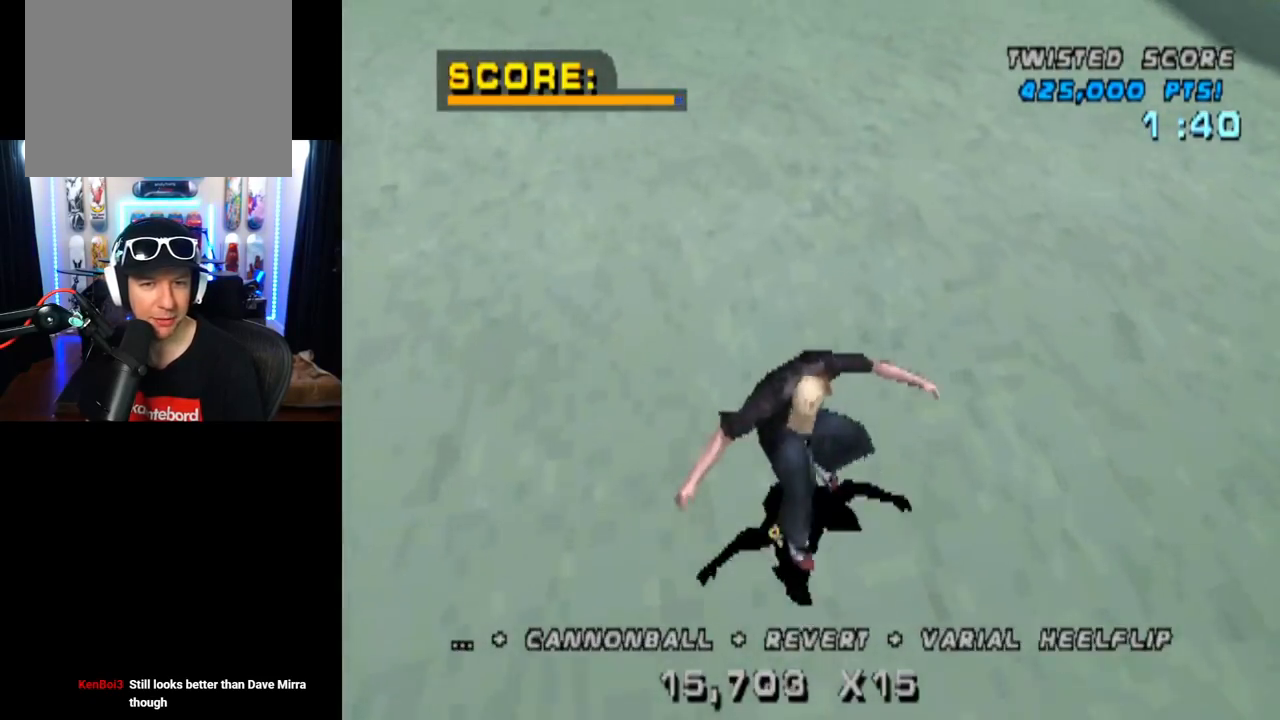
{"buttons": ["CROSS", "DPAD_DOWN", "DPAD_RIGHT"], "left_stick": "center", "right_stick": "center", "events": [[200, "DPAD_UP", "up"], [484, "DPAD_DOWN", "down"], [484, "DPAD_RIGHT", "down"]]}
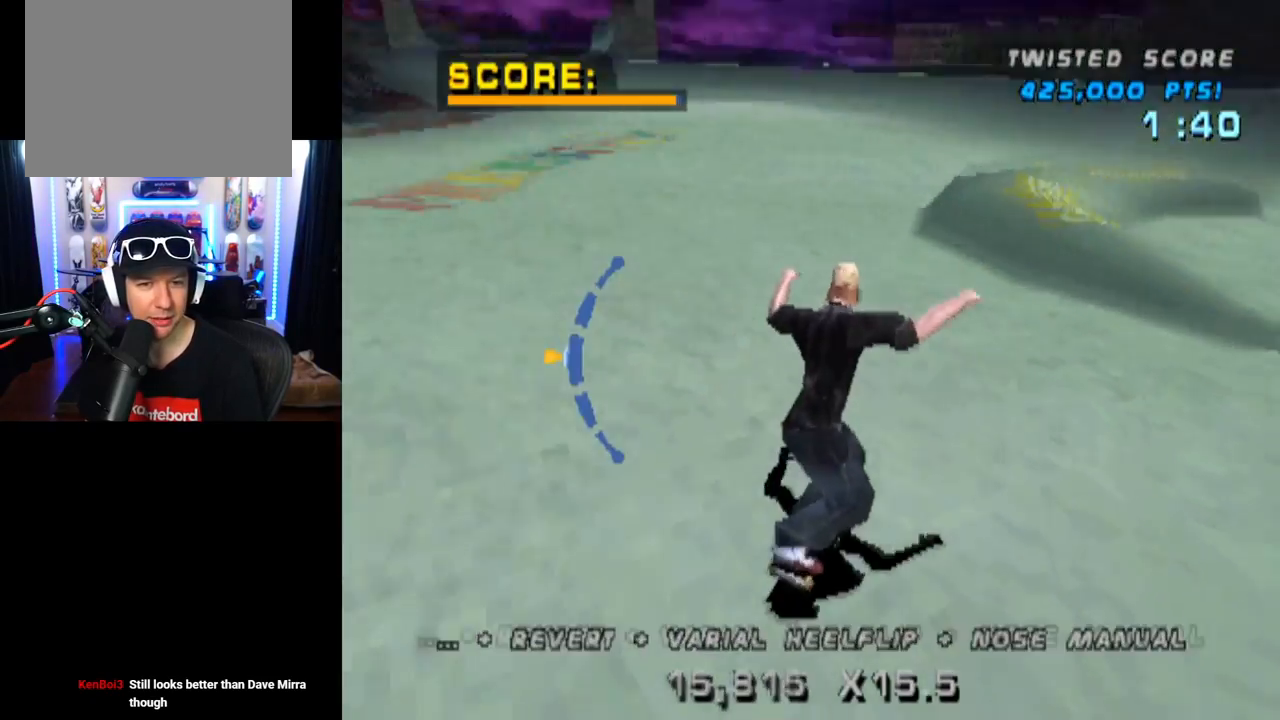
{"buttons": ["CROSS", "DPAD_DOWN"], "left_stick": "center", "right_stick": "center", "events": [[51, "CROSS", "up"], [51, "SQUARE", "down"], [284, "CROSS", "down"], [301, "DPAD_DOWN", "up"], [301, "DPAD_RIGHT", "up"], [301, "SQUARE", "up"], [384, "DPAD_DOWN", "down"]]}
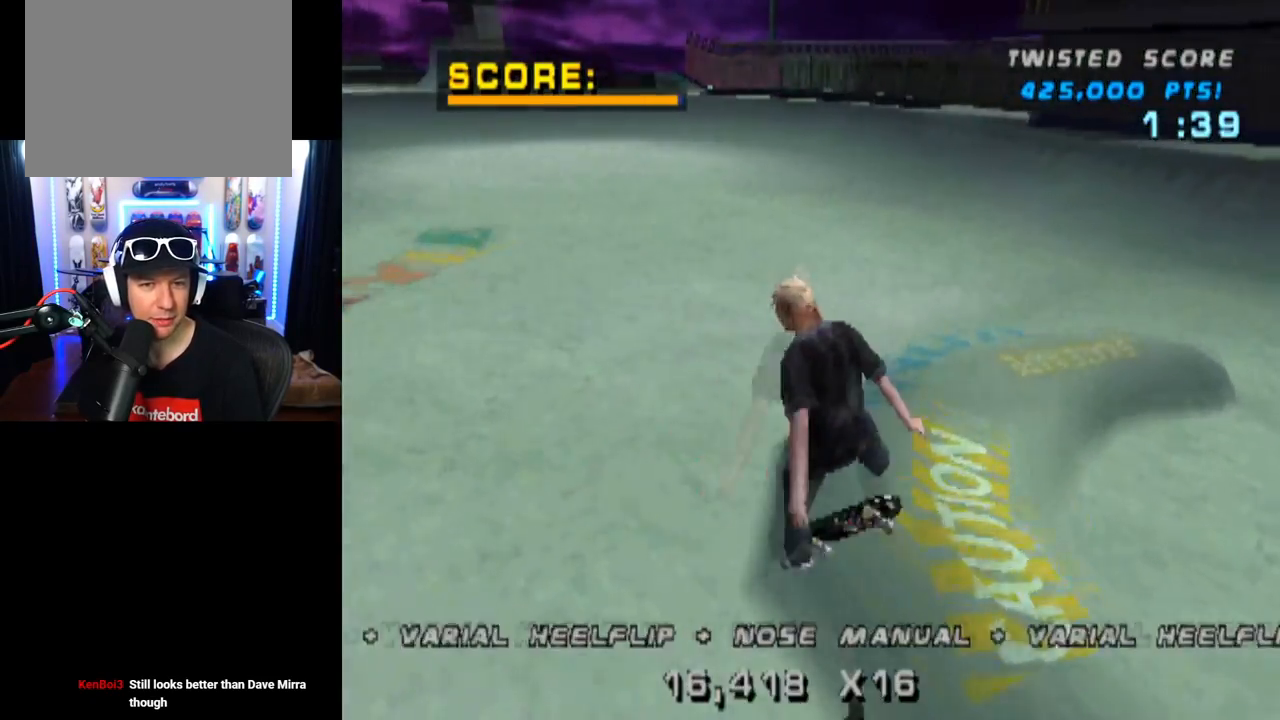
{"buttons": ["CROSS", "DPAD_LEFT"], "left_stick": "center", "right_stick": "center", "events": [[50, "DPAD_DOWN", "up"], [100, "DPAD_UP", "down"], [200, "DPAD_UP", "up"], [250, "DPAD_DOWN", "down"], [384, "DPAD_LEFT", "down"], [417, "DPAD_UP", "down"], [434, "DPAD_DOWN", "up"], [500, "DPAD_UP", "up"]]}
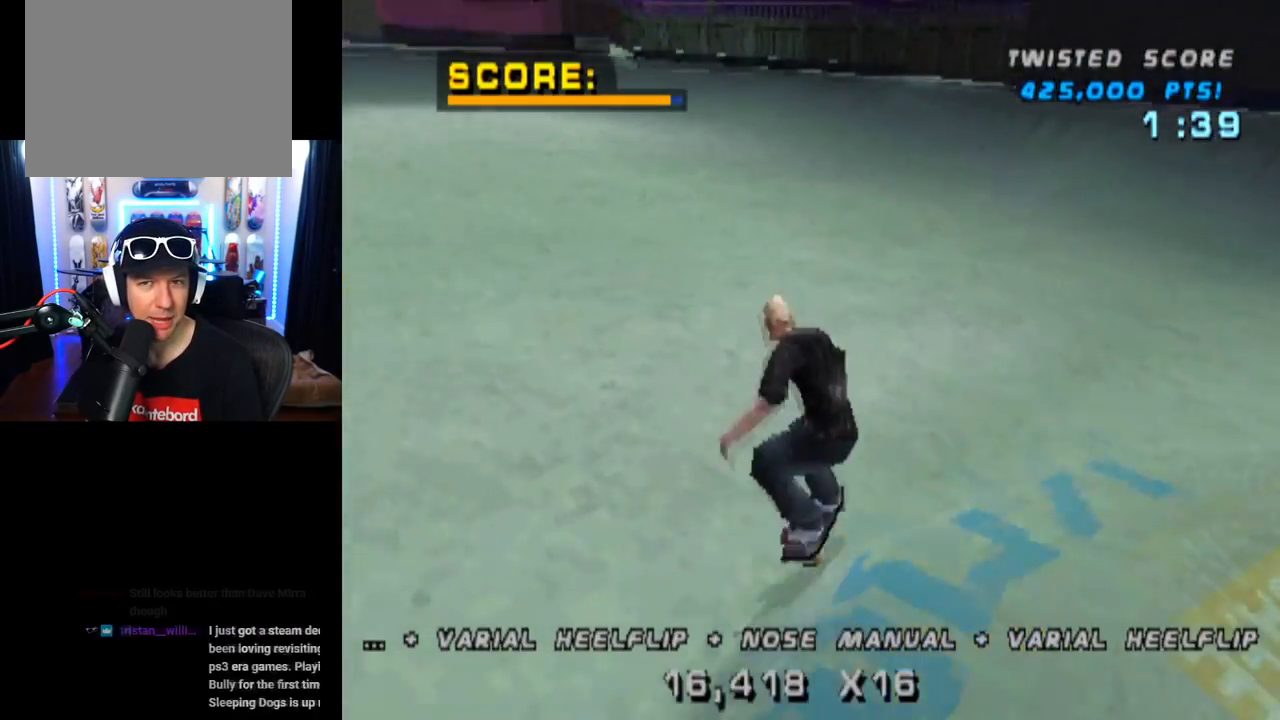
{"buttons": ["CROSS"], "left_stick": "center", "right_stick": "center", "events": [[34, "DPAD_DOWN", "down"], [151, "SQUARE", "down"], [184, "CROSS", "up"], [334, "CROSS", "down"], [384, "DPAD_DOWN", "up"], [384, "SQUARE", "up"], [418, "DPAD_LEFT", "up"]]}
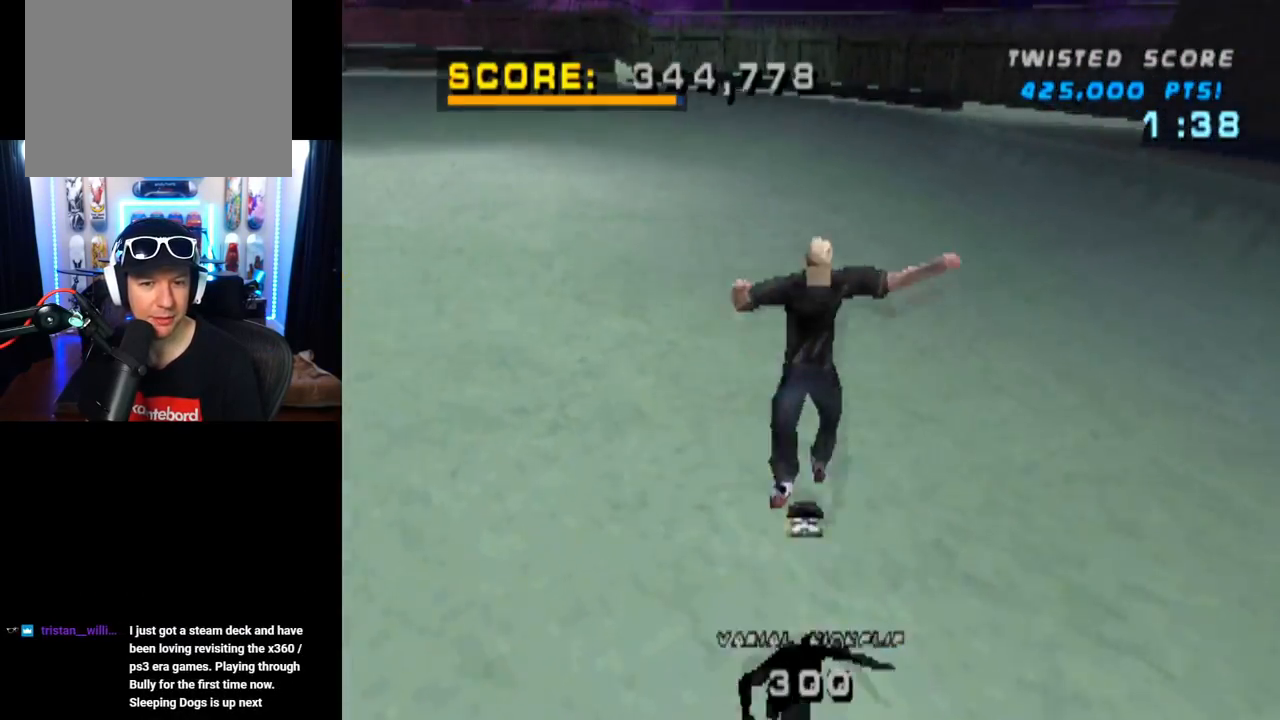
{"buttons": ["CROSS", "DPAD_DOWN", "DPAD_RIGHT"], "left_stick": "center", "right_stick": "center", "events": [[34, "DPAD_DOWN", "down"], [184, "DPAD_DOWN", "up"], [234, "DPAD_UP", "down"], [434, "DPAD_UP", "up"], [451, "DPAD_RIGHT", "down"], [484, "DPAD_DOWN", "down"]]}
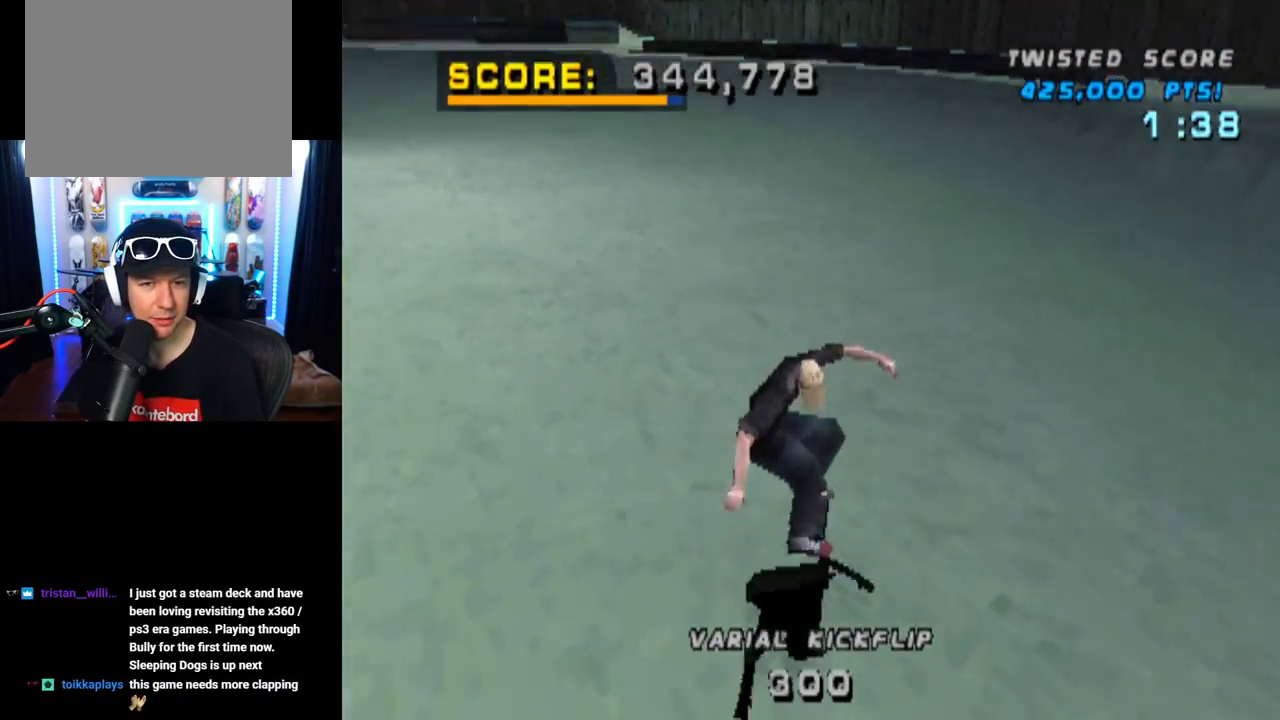
{"buttons": ["CROSS"], "left_stick": "center", "right_stick": "center", "events": [[50, "DPAD_DOWN", "up"], [484, "DPAD_RIGHT", "up"]]}
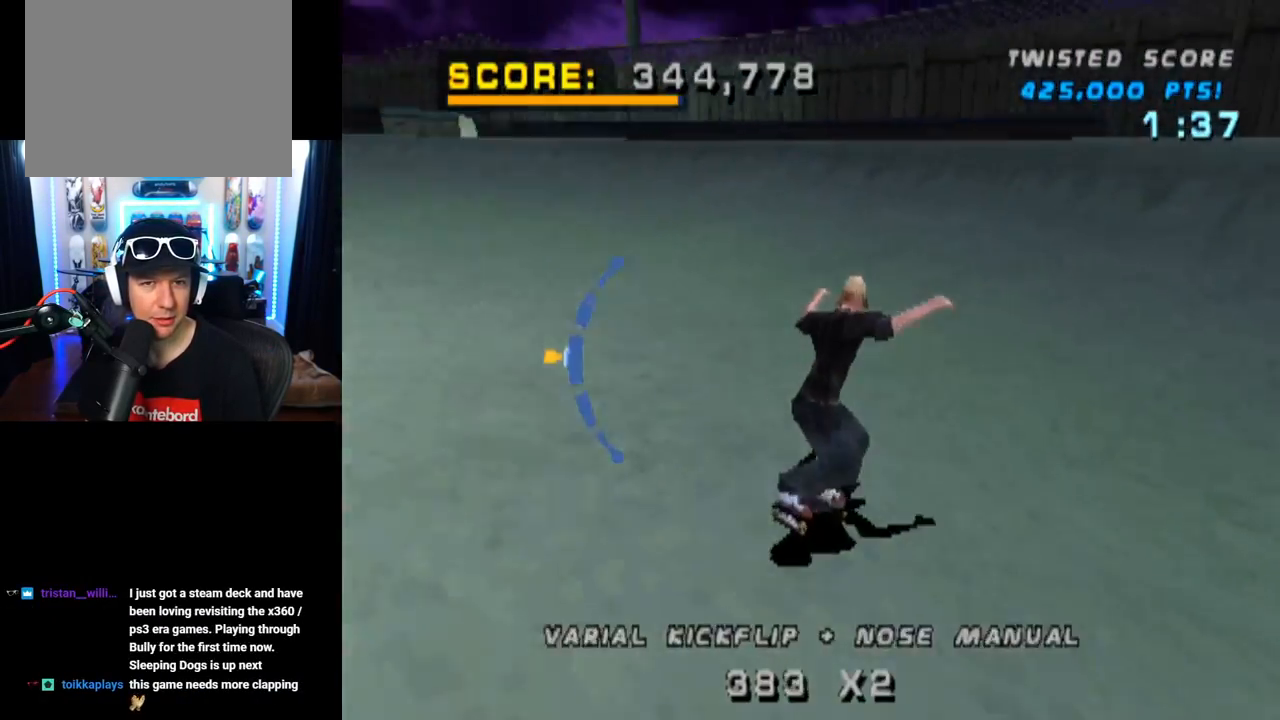
{"buttons": ["CIRCLE", "DPAD_RIGHT"], "left_stick": "center", "right_stick": "center", "events": [[117, "DPAD_RIGHT", "down"], [234, "DPAD_RIGHT", "up"], [301, "DPAD_RIGHT", "down"], [317, "CROSS", "up"], [384, "CIRCLE", "down"]]}
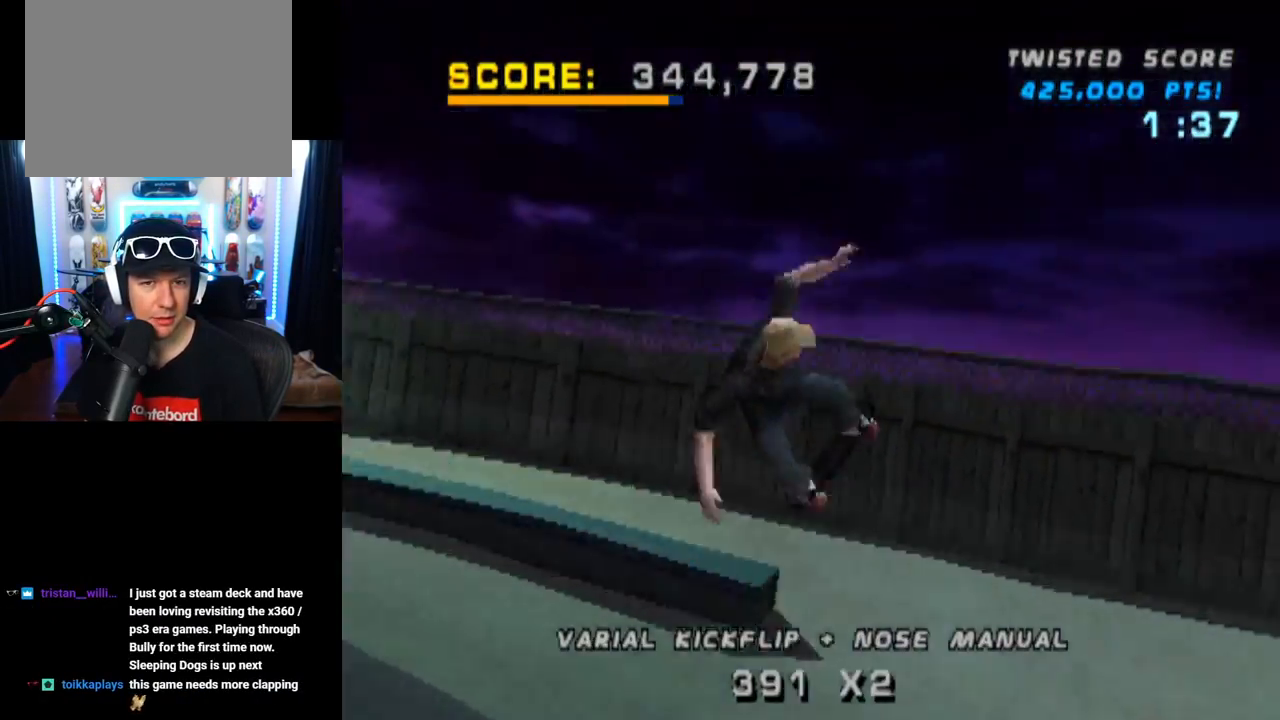
{"buttons": ["CIRCLE", "DPAD_RIGHT"], "left_stick": "center", "right_stick": "center", "events": []}
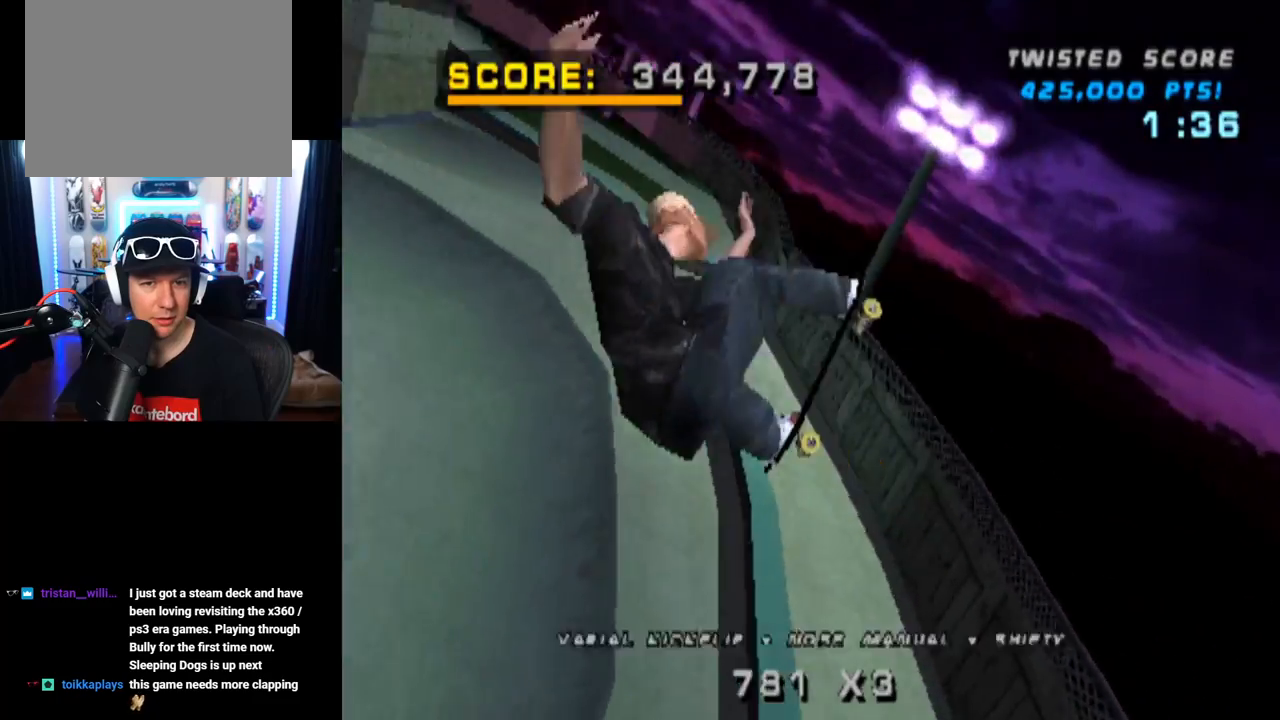
{"buttons": ["DPAD_RIGHT"], "left_stick": "center", "right_stick": "center", "events": [[150, "CIRCLE", "up"], [301, "CIRCLE", "down"], [467, "CIRCLE", "up"]]}
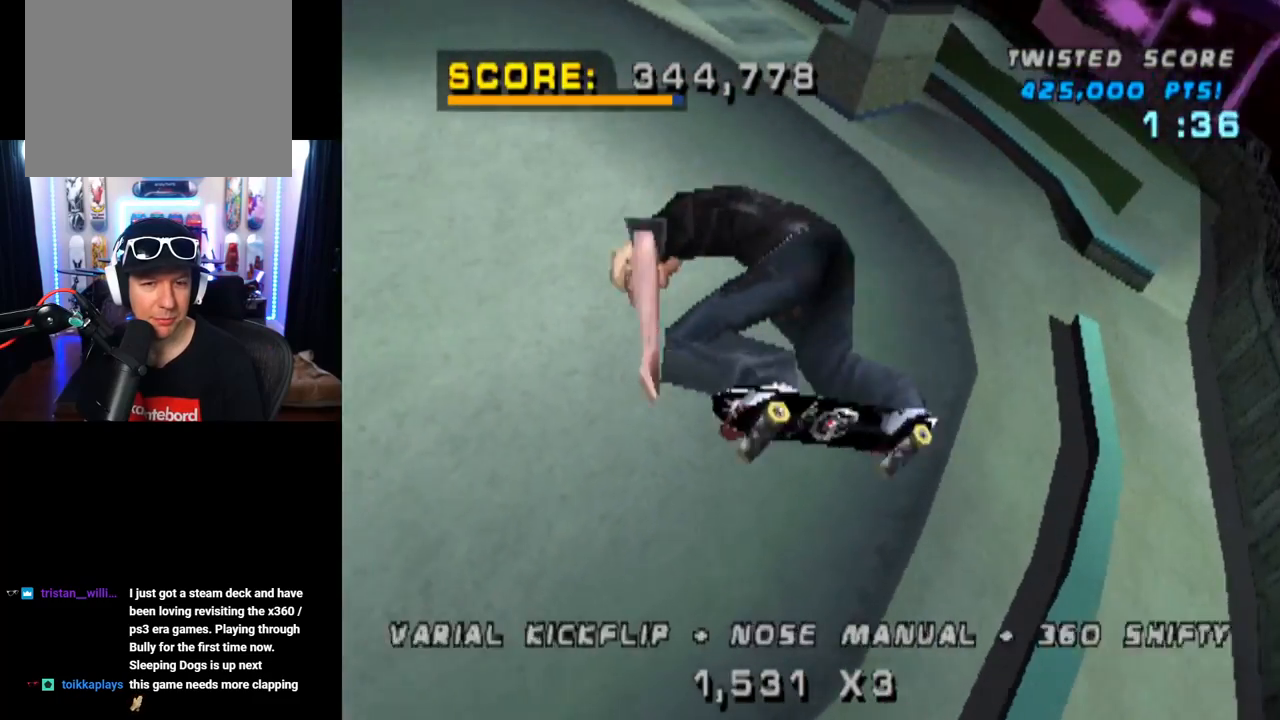
{"buttons": ["CROSS", "DPAD_RIGHT"], "left_stick": "center", "right_stick": "center", "events": [[117, "CROSS", "down"]]}